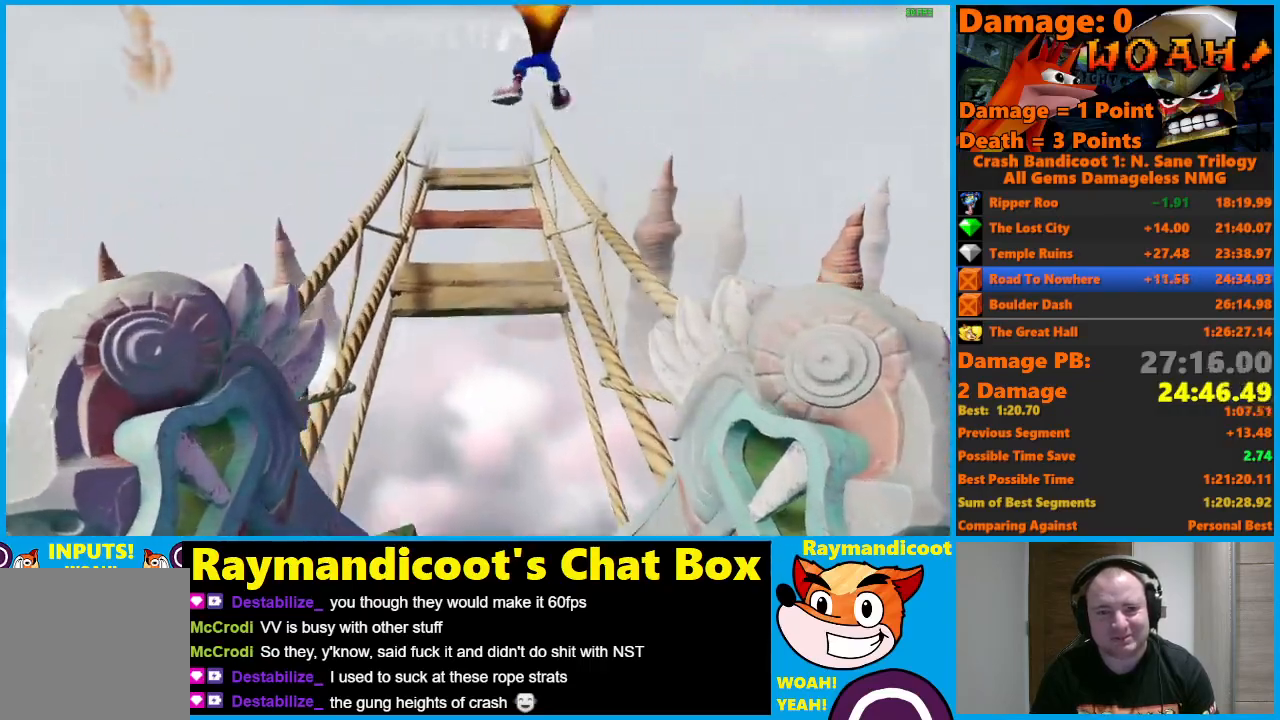
Gameplay with a controller (Xbox layout); each line is a JSON object with the inputs held at the frame after it. "events" lists button and stick changes between this image and that frame as [ms after this image, input, new state], when the widget could be followed in between.
{"buttons": [], "left_stick": "up", "right_stick": "center", "events": [[333, "A", "down"], [450, "A", "up"]]}
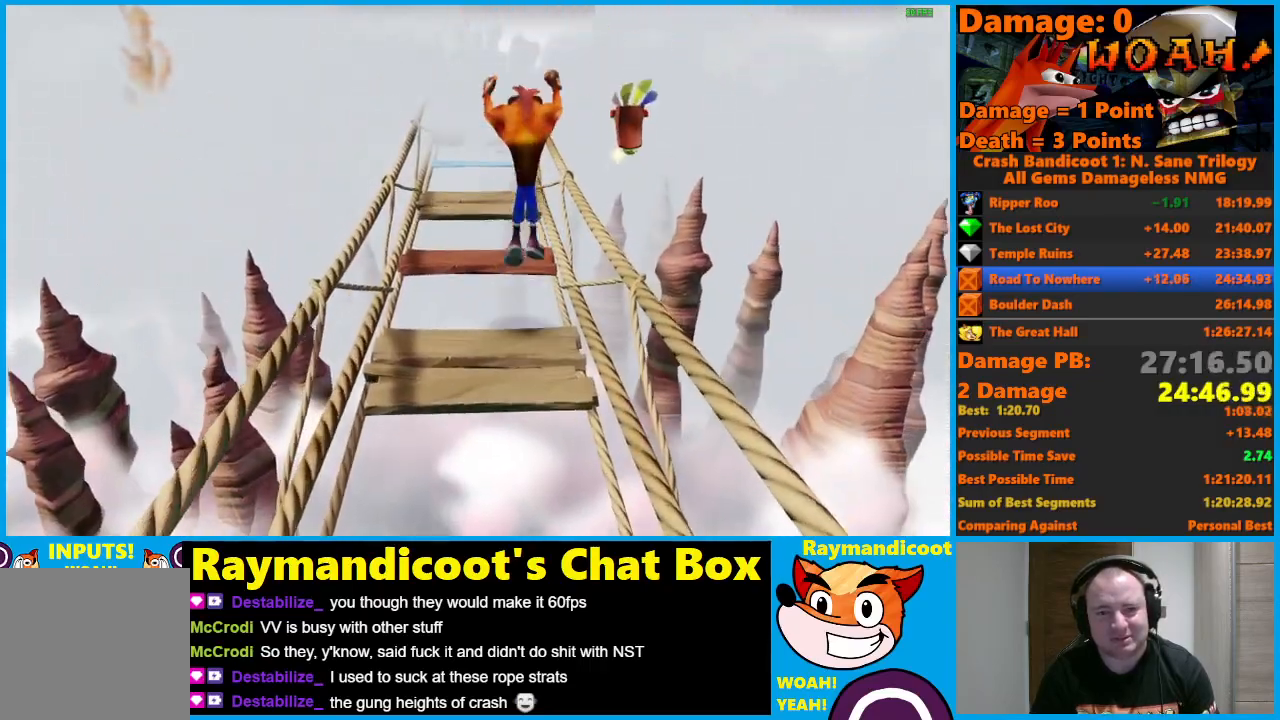
{"buttons": ["A"], "left_stick": "up", "right_stick": "center", "events": [[433, "A", "down"]]}
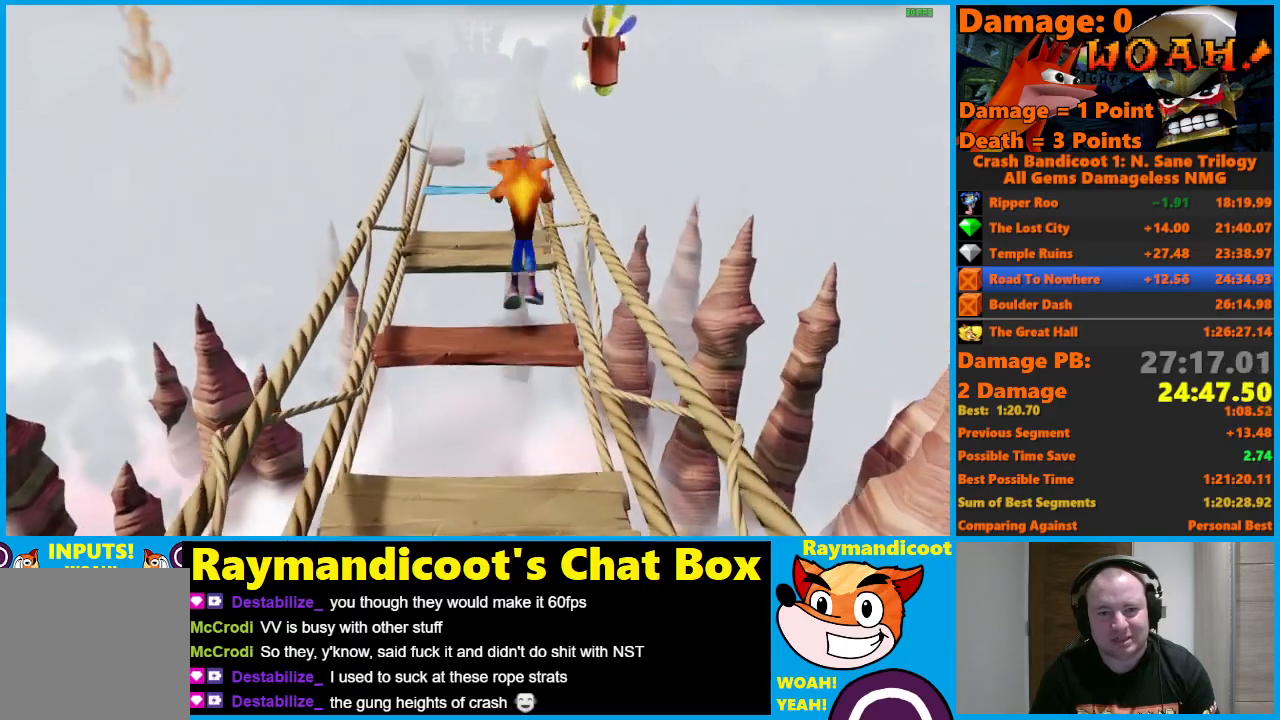
{"buttons": [], "left_stick": "up", "right_stick": "center", "events": [[67, "A", "up"], [200, "X", "down"], [350, "X", "up"]]}
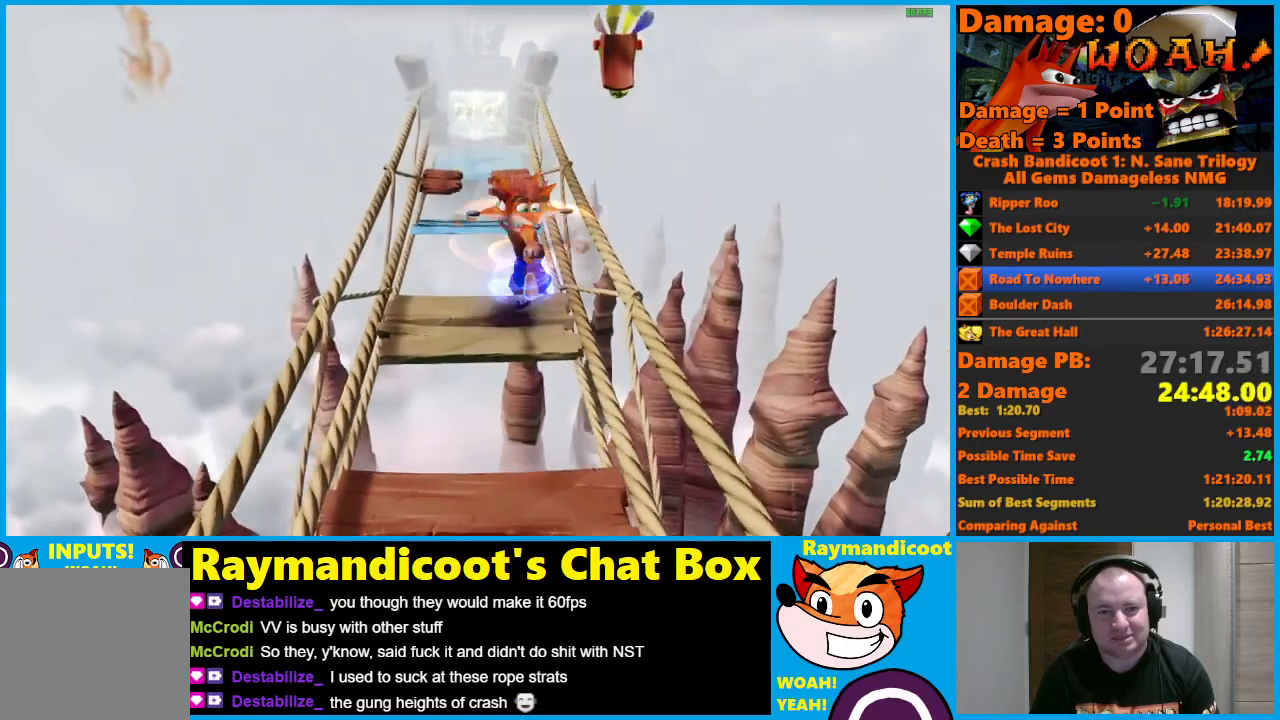
{"buttons": [], "left_stick": "up", "right_stick": "center", "events": [[133, "A", "down"], [450, "A", "up"]]}
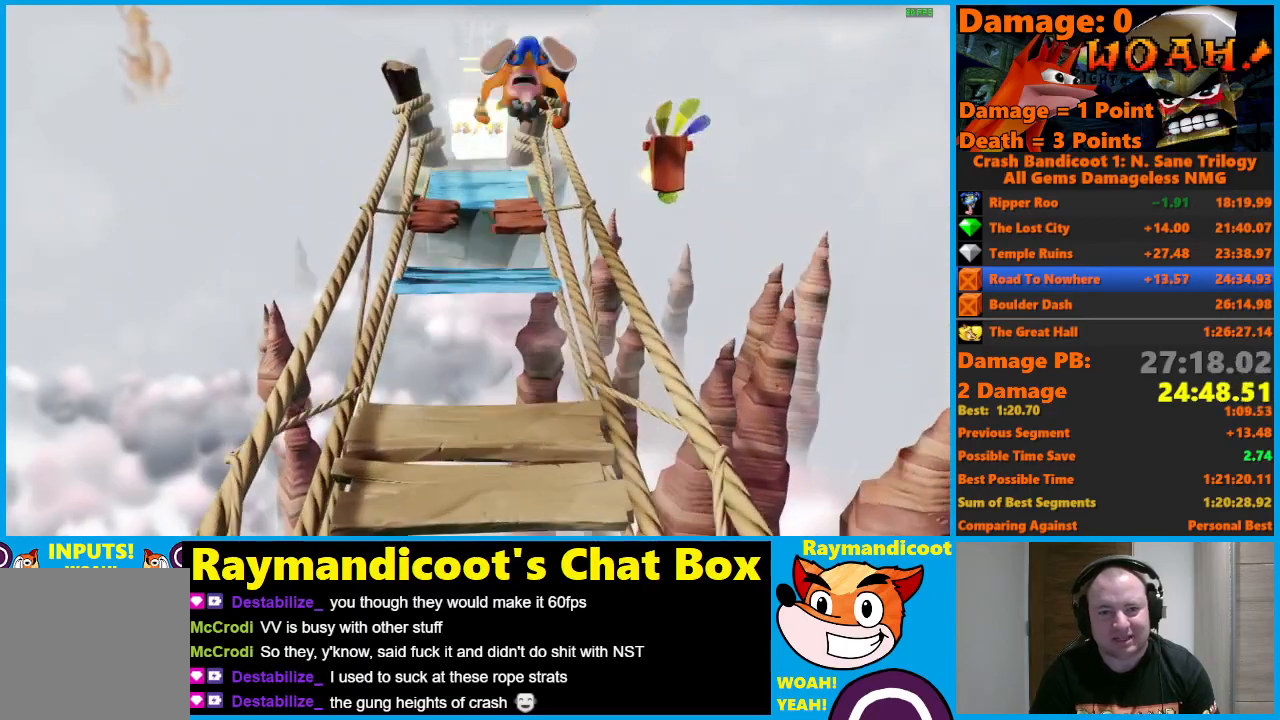
{"buttons": ["A"], "left_stick": "up", "right_stick": "center", "events": [[67, "X", "down"], [117, "X", "up"], [183, "X", "down"], [300, "X", "up"], [500, "A", "down"]]}
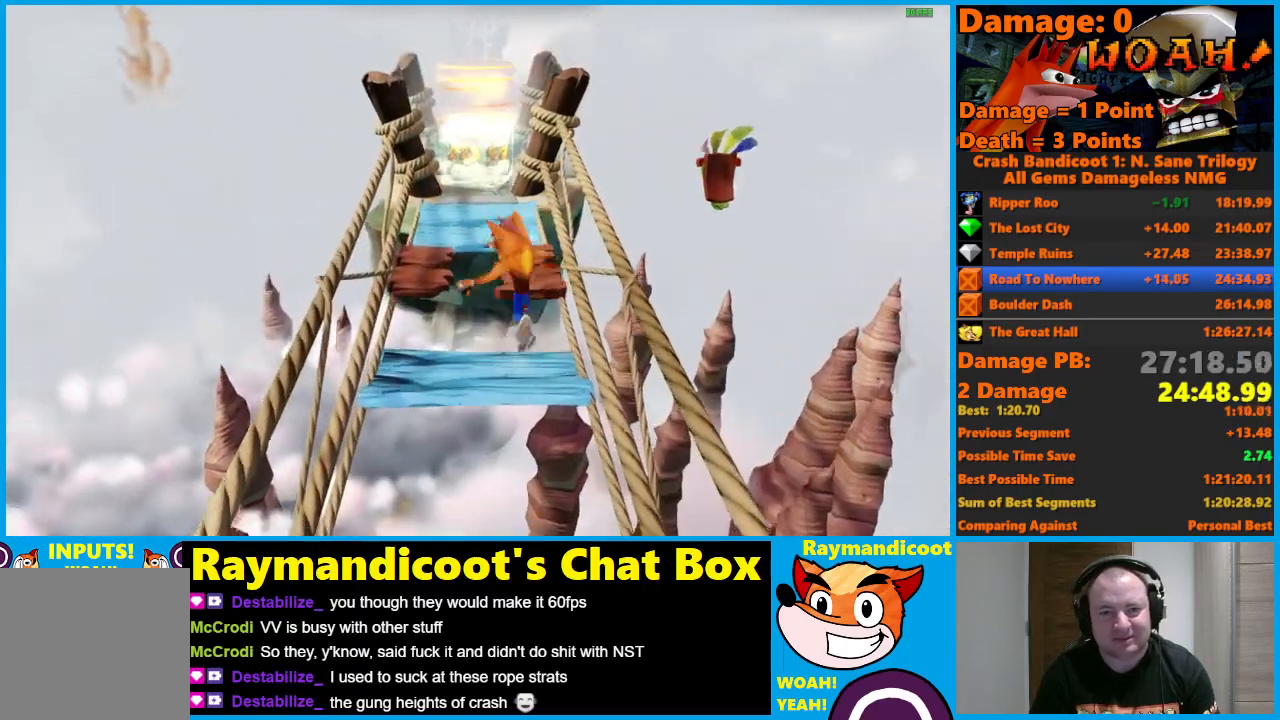
{"buttons": [], "left_stick": "up", "right_stick": "center", "events": [[500, "A", "up"]]}
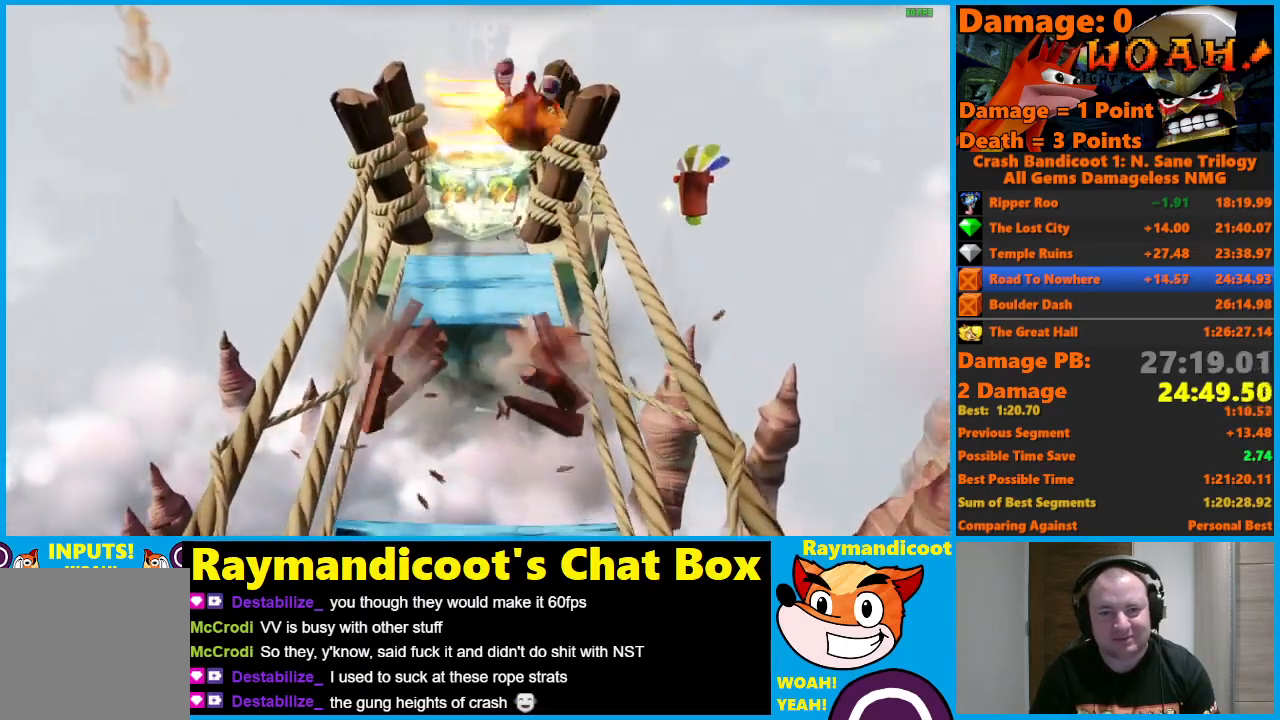
{"buttons": [], "left_stick": "up", "right_stick": "center", "events": [[150, "left_stick", "up-left"], [233, "A", "down"], [300, "A", "up"], [383, "left_stick", "up"]]}
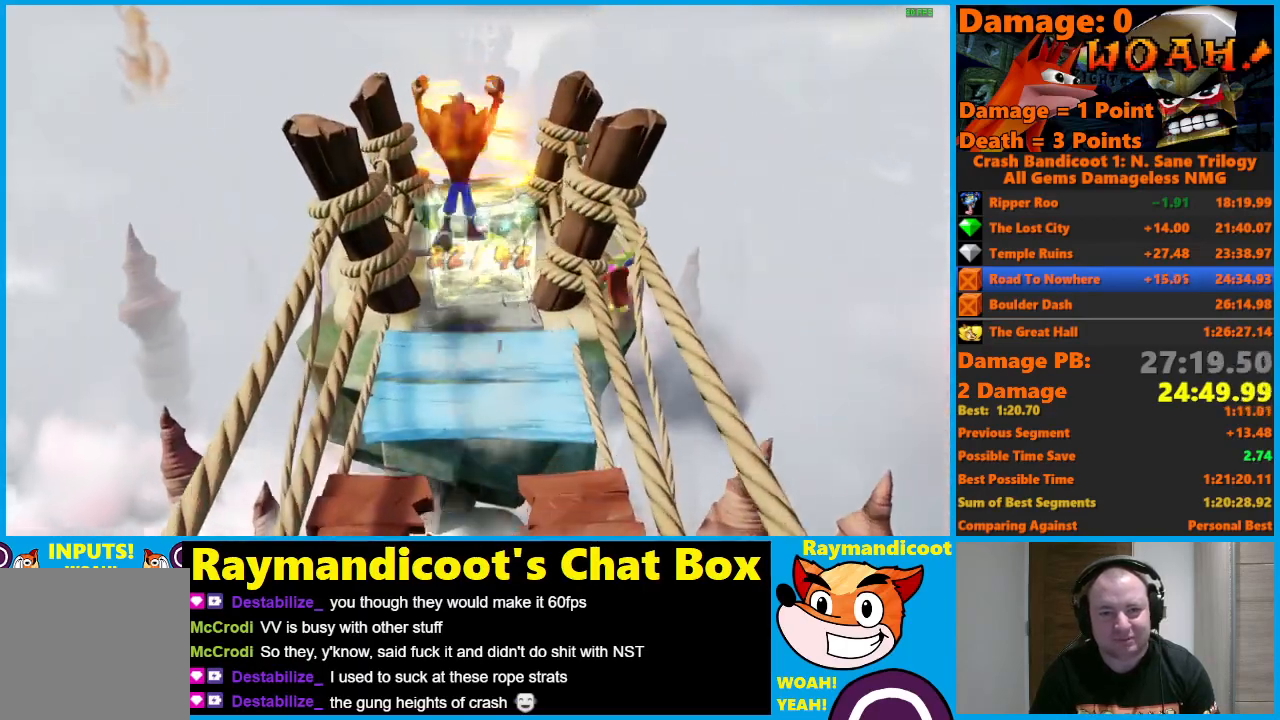
{"buttons": [], "left_stick": "up", "right_stick": "center", "events": [[233, "A", "down"], [317, "A", "up"]]}
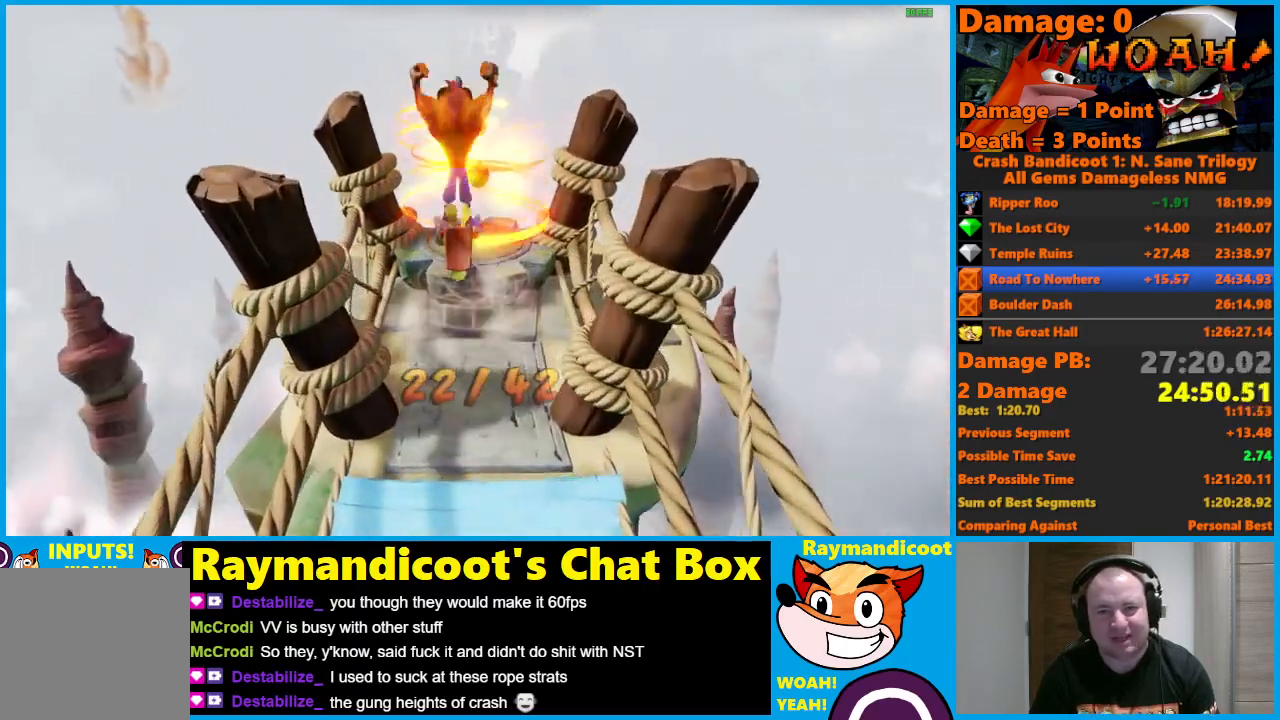
{"buttons": ["A"], "left_stick": "center", "right_stick": "center", "events": [[333, "A", "down"], [433, "left_stick", "center"]]}
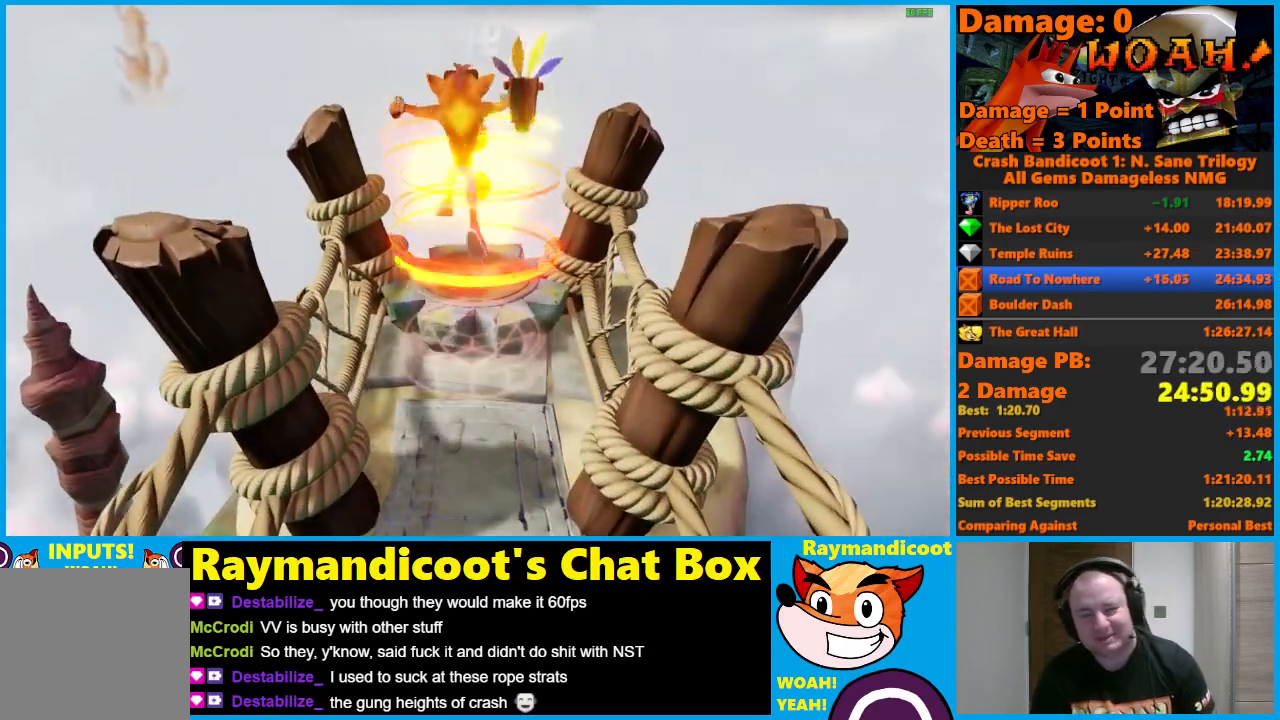
{"buttons": ["A"], "left_stick": "center", "right_stick": "center", "events": []}
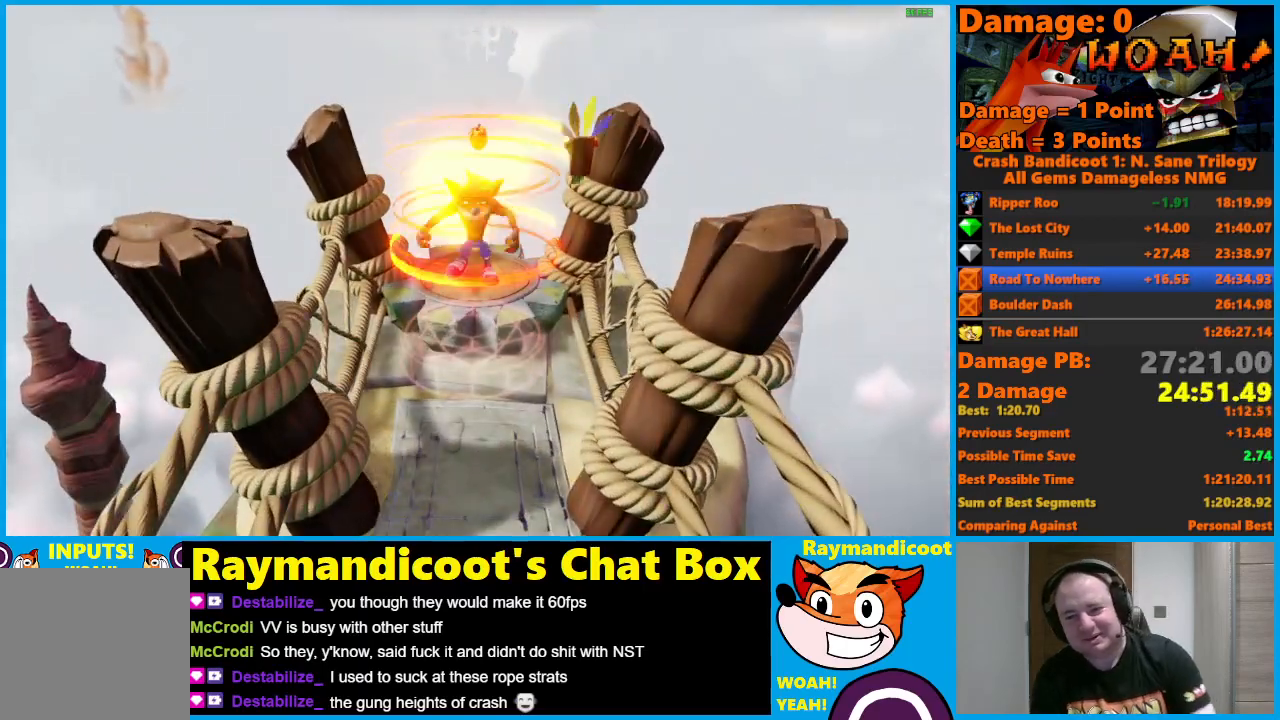
{"buttons": ["A"], "left_stick": "center", "right_stick": "center", "events": []}
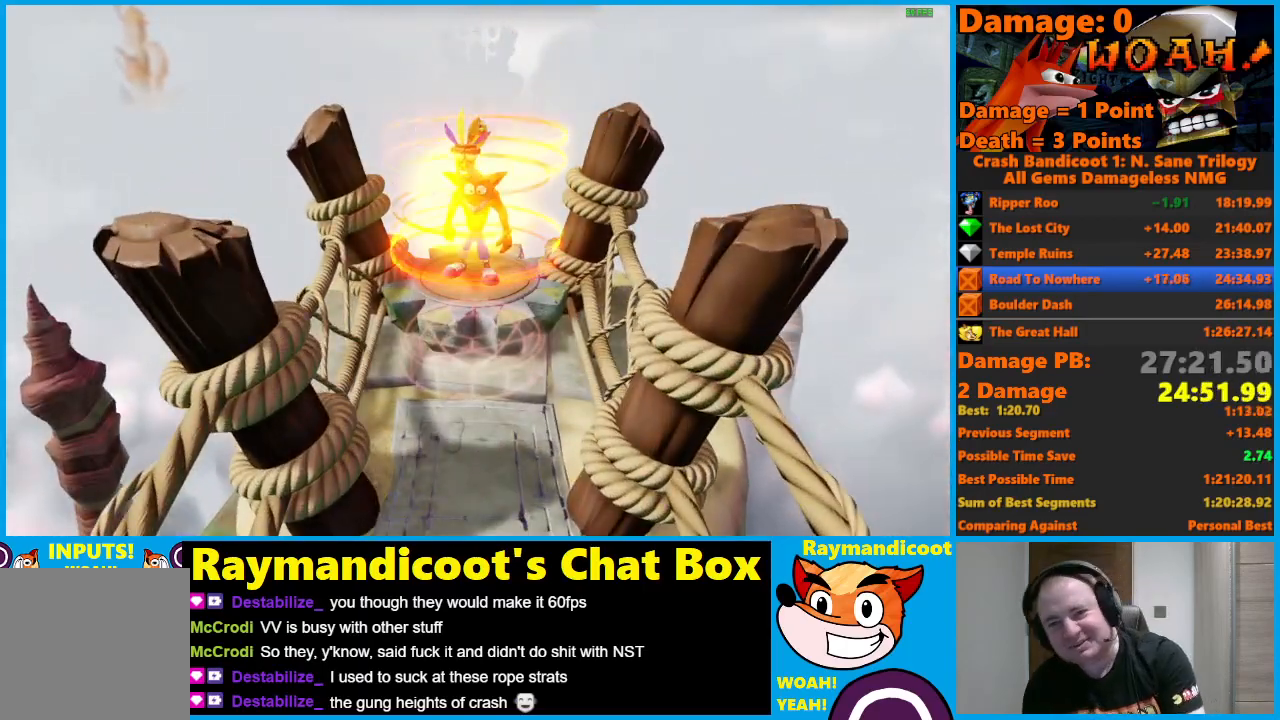
{"buttons": ["A"], "left_stick": "center", "right_stick": "center", "events": []}
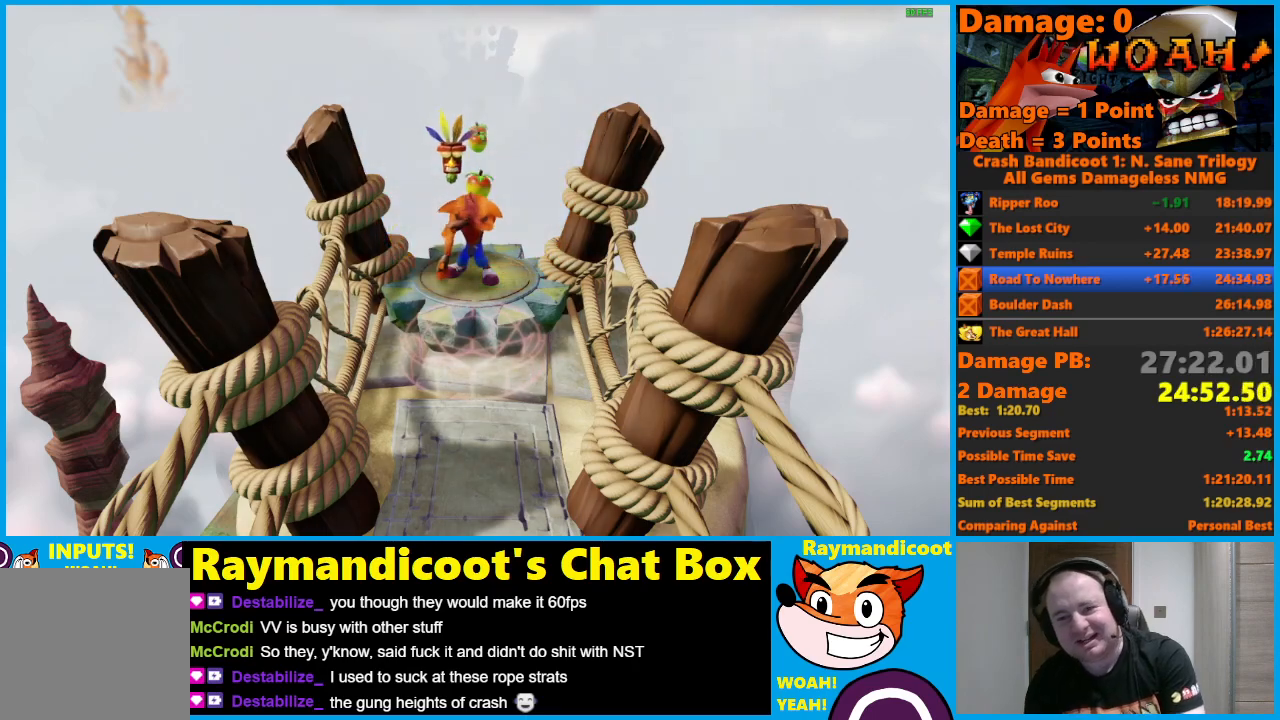
{"buttons": ["A"], "left_stick": "center", "right_stick": "center", "events": []}
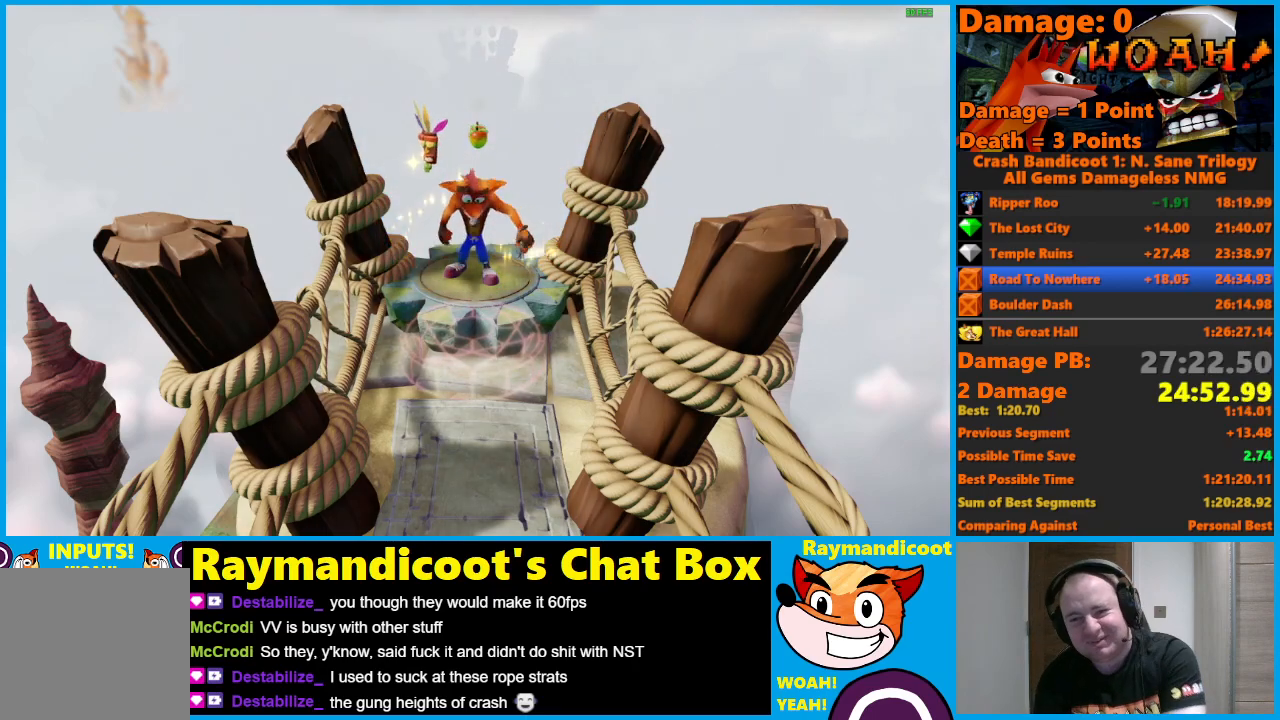
{"buttons": ["A"], "left_stick": "center", "right_stick": "center", "events": []}
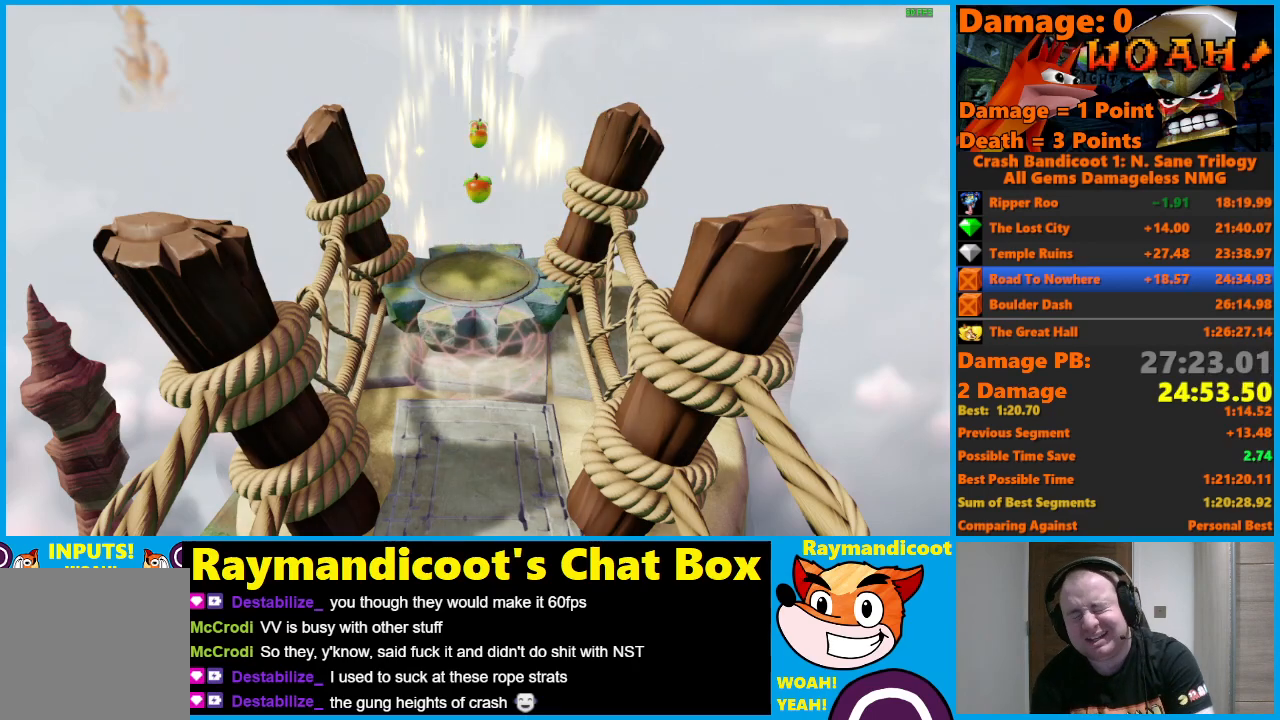
{"buttons": ["A"], "left_stick": "center", "right_stick": "center", "events": []}
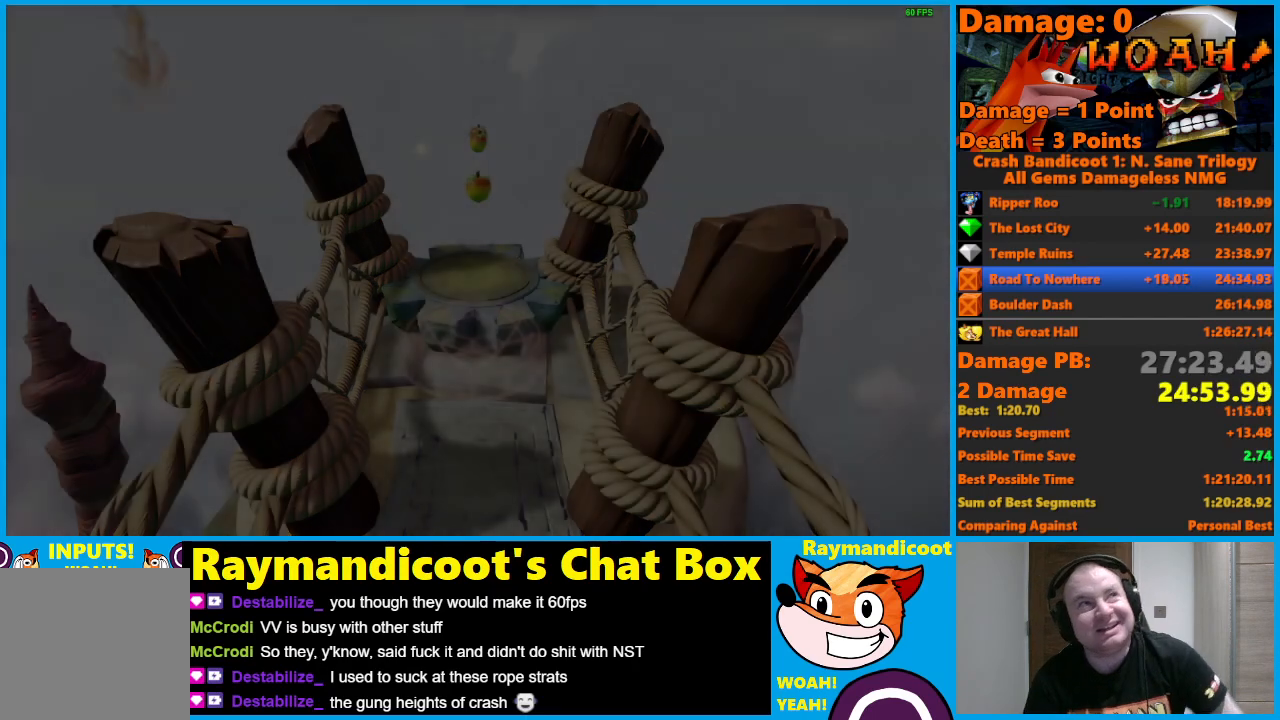
{"buttons": ["A"], "left_stick": "center", "right_stick": "center", "events": []}
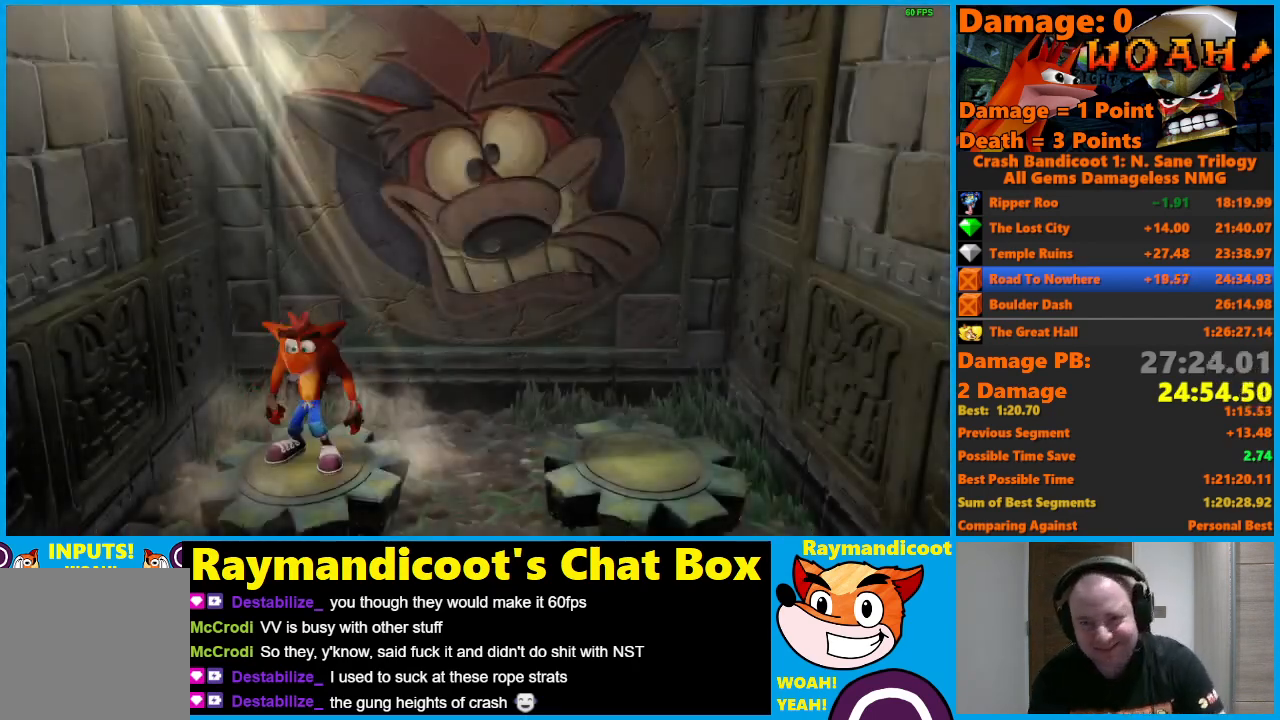
{"buttons": ["A"], "left_stick": "center", "right_stick": "center", "events": []}
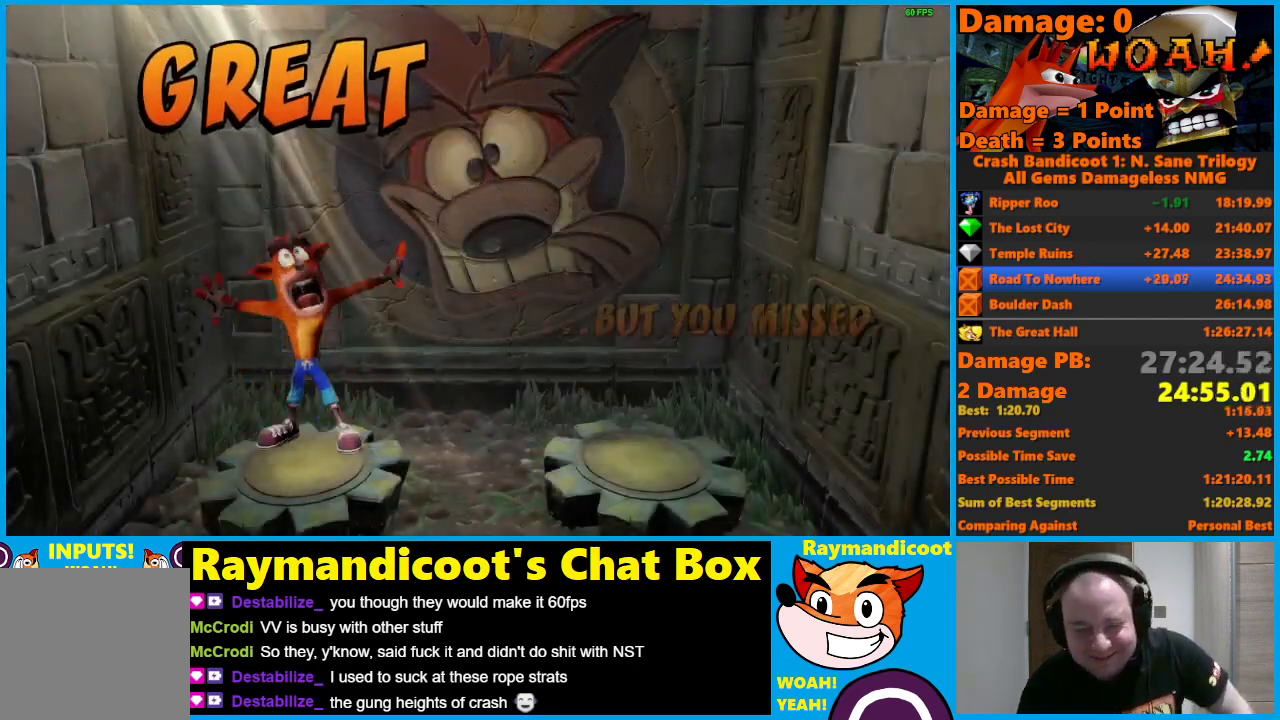
{"buttons": ["A"], "left_stick": "center", "right_stick": "center", "events": []}
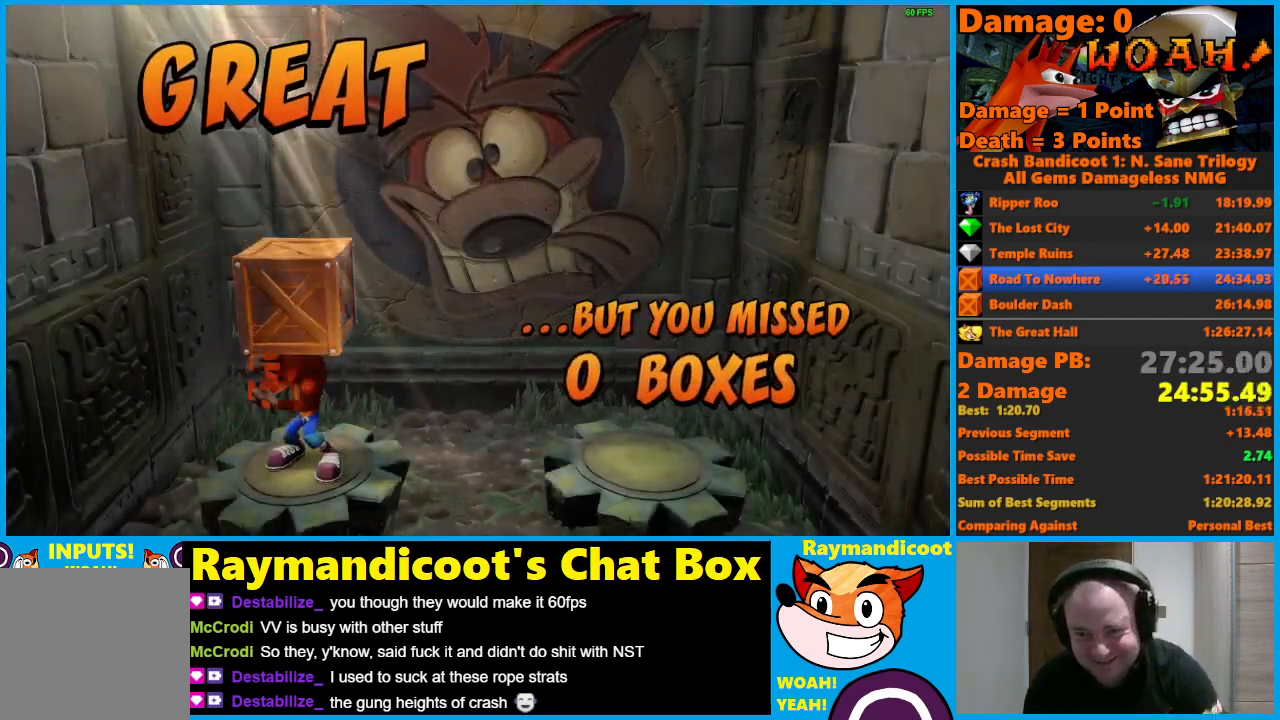
{"buttons": ["A"], "left_stick": "center", "right_stick": "center", "events": []}
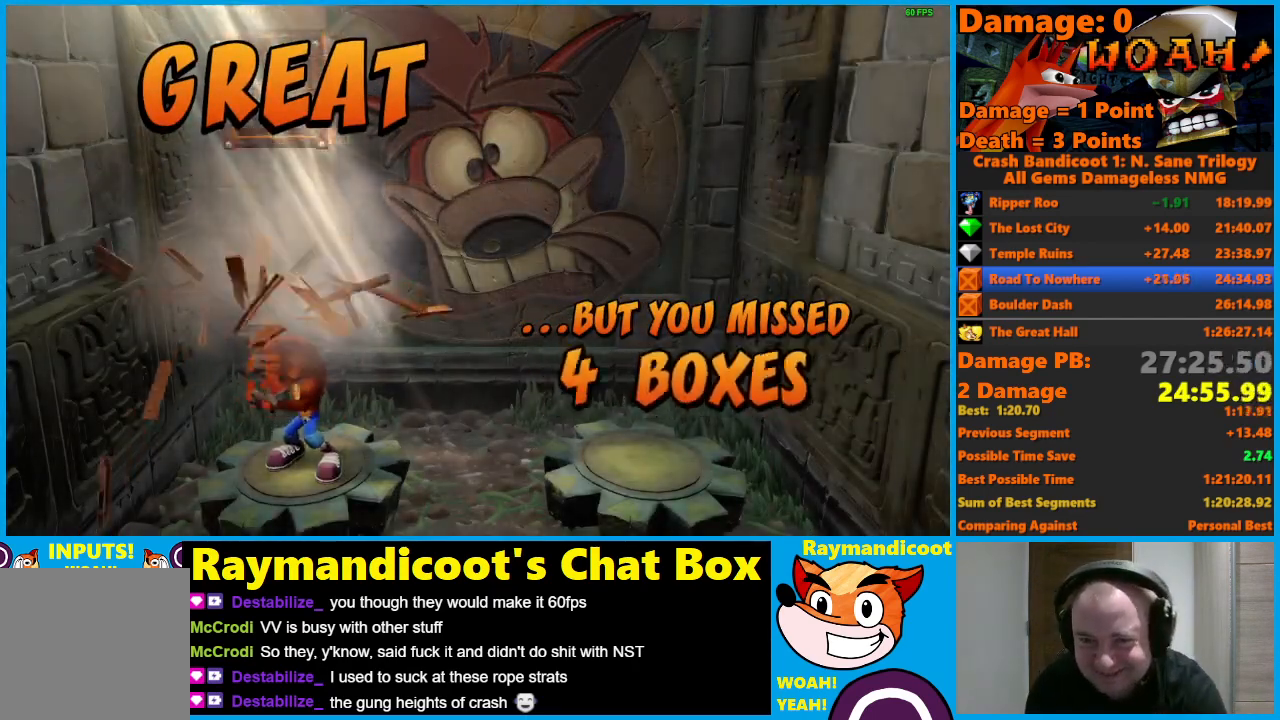
{"buttons": ["A"], "left_stick": "center", "right_stick": "center", "events": []}
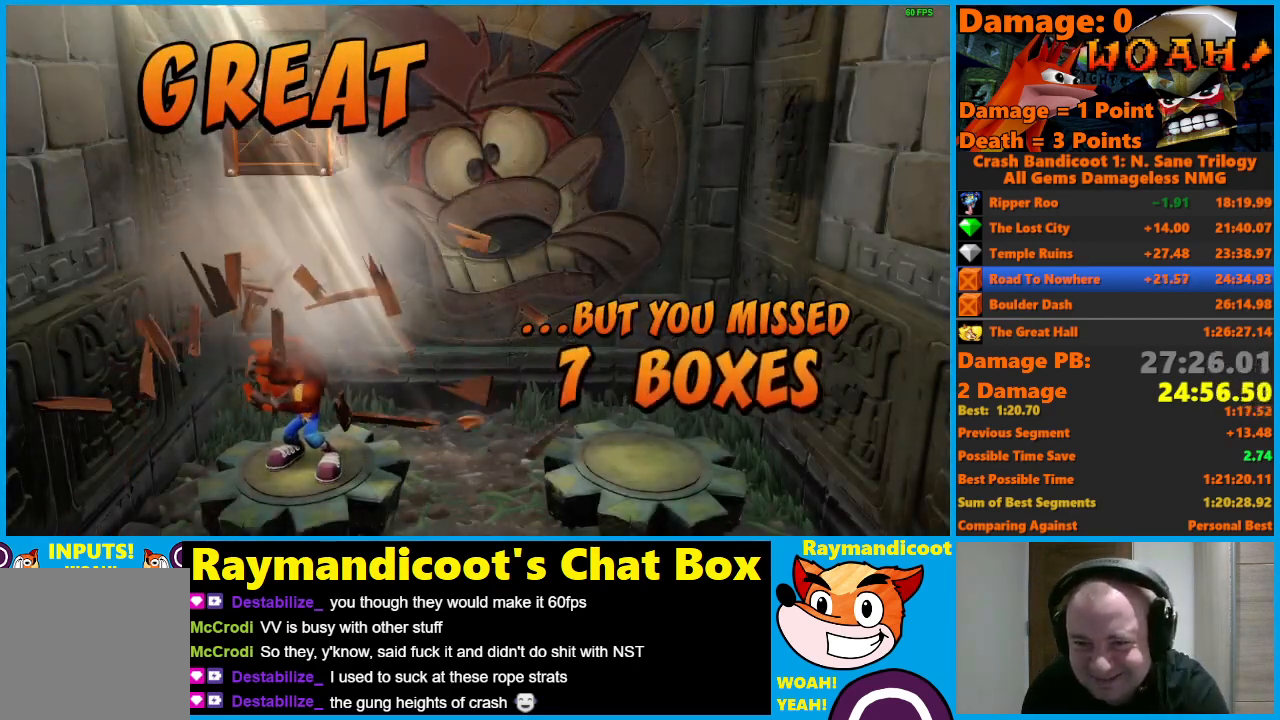
{"buttons": ["A"], "left_stick": "center", "right_stick": "center", "events": []}
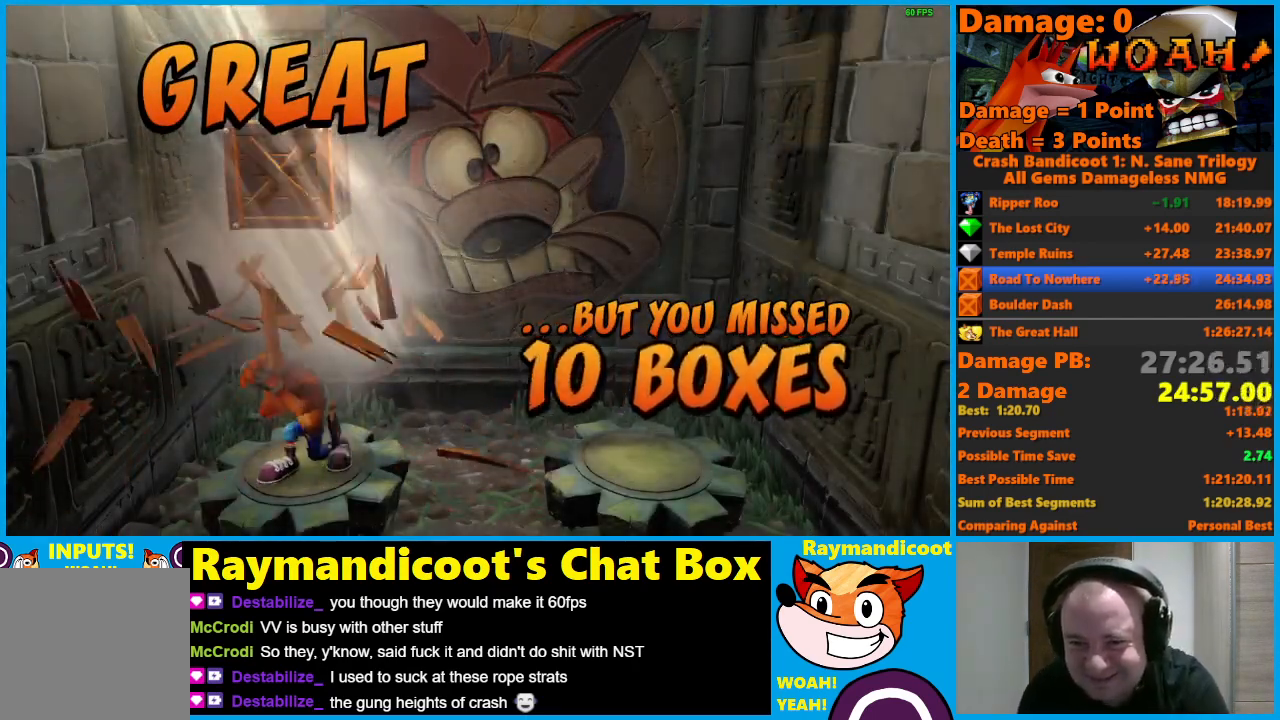
{"buttons": ["A"], "left_stick": "center", "right_stick": "center", "events": []}
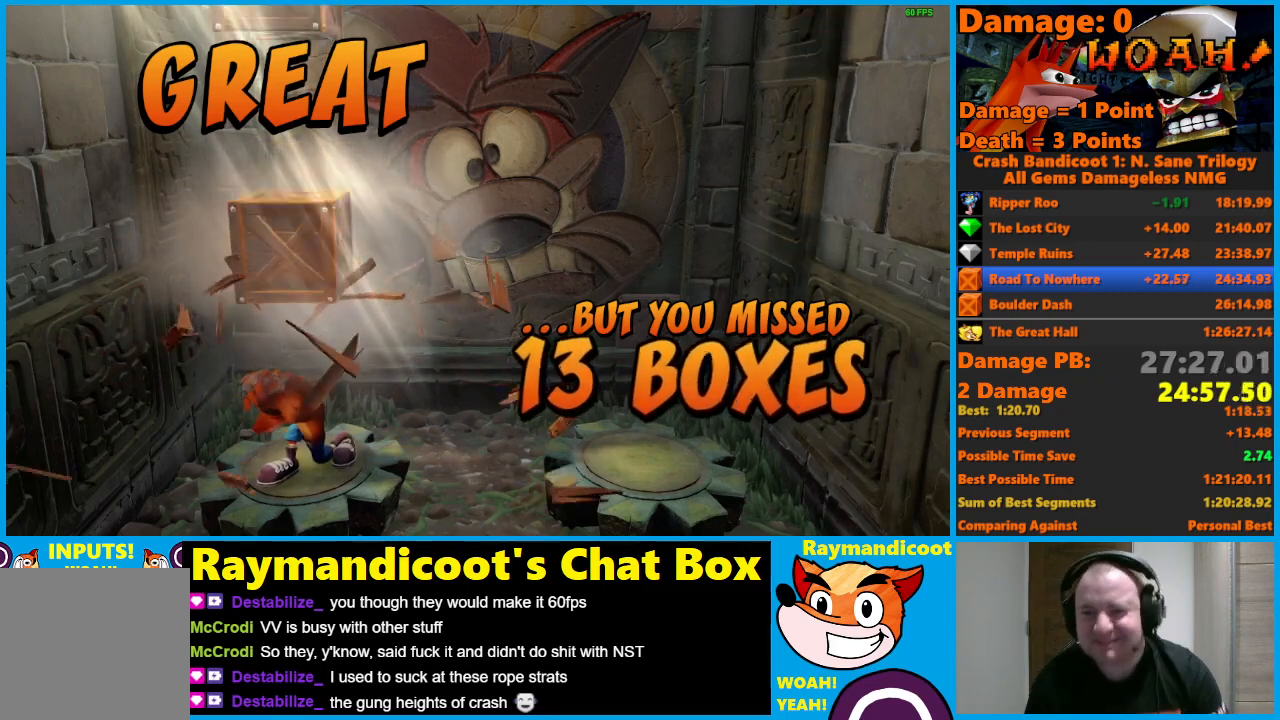
{"buttons": ["A"], "left_stick": "center", "right_stick": "center", "events": []}
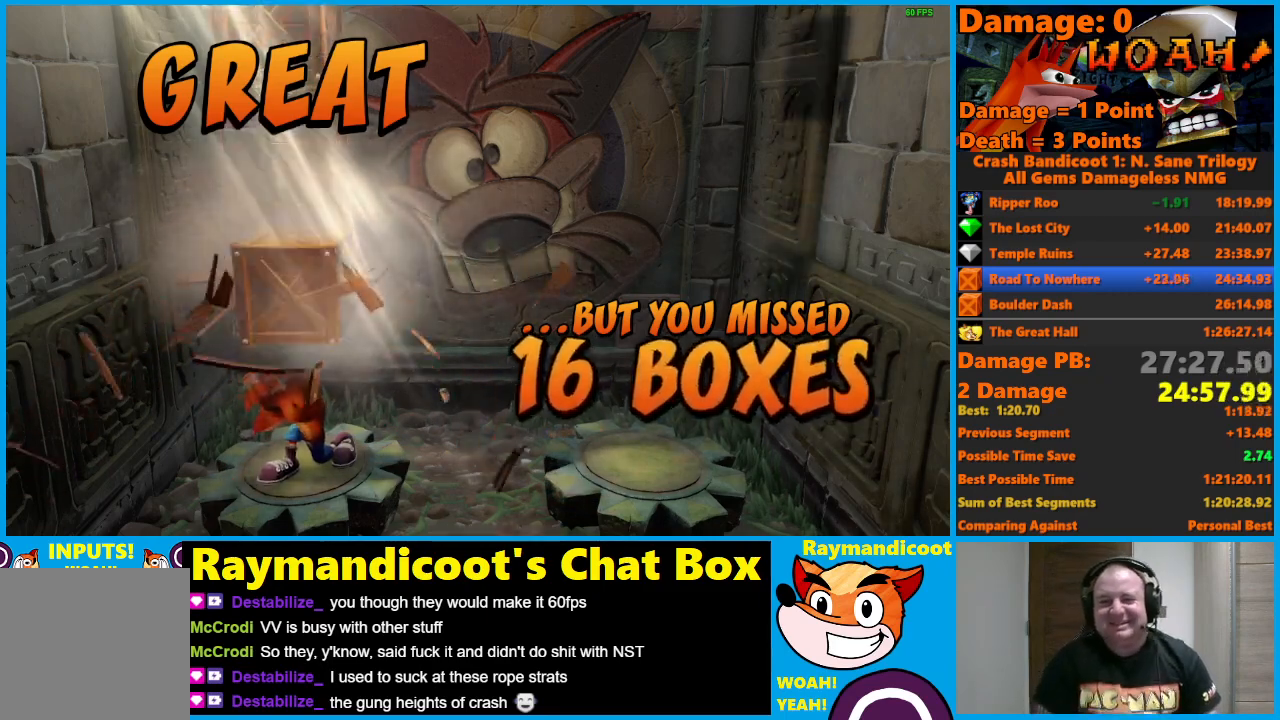
{"buttons": ["A"], "left_stick": "center", "right_stick": "center", "events": []}
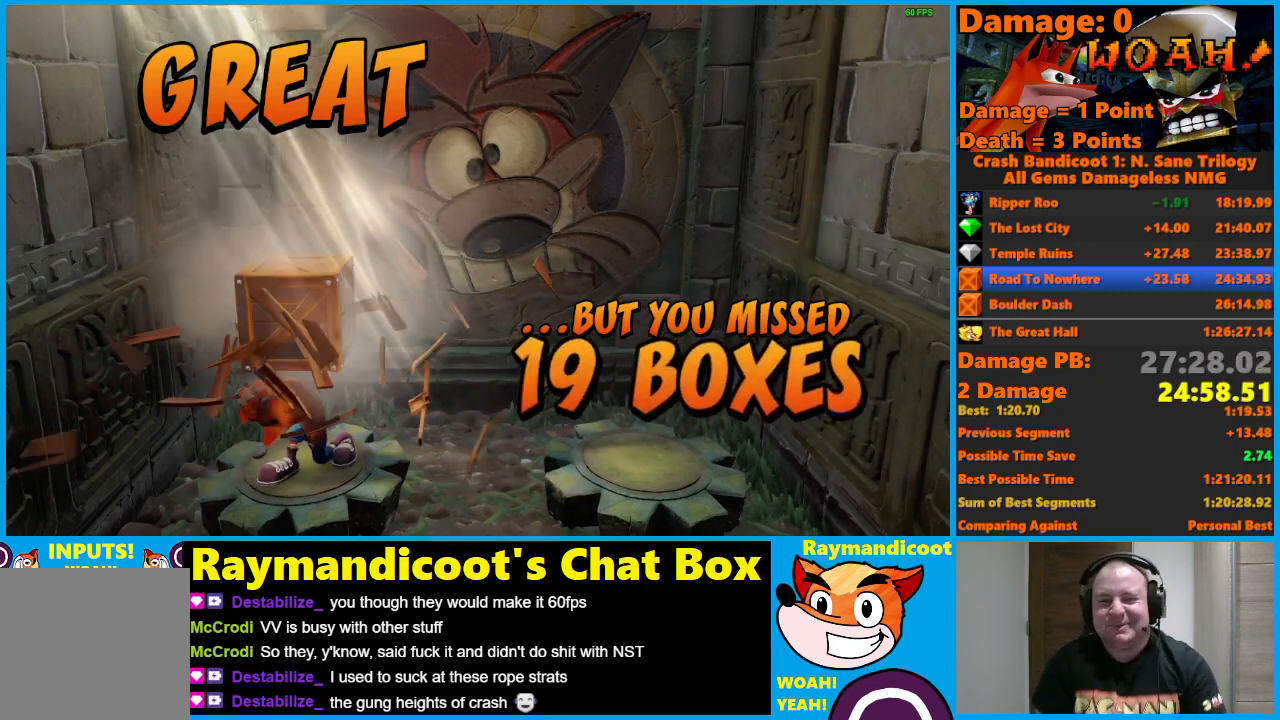
{"buttons": ["A"], "left_stick": "center", "right_stick": "center", "events": []}
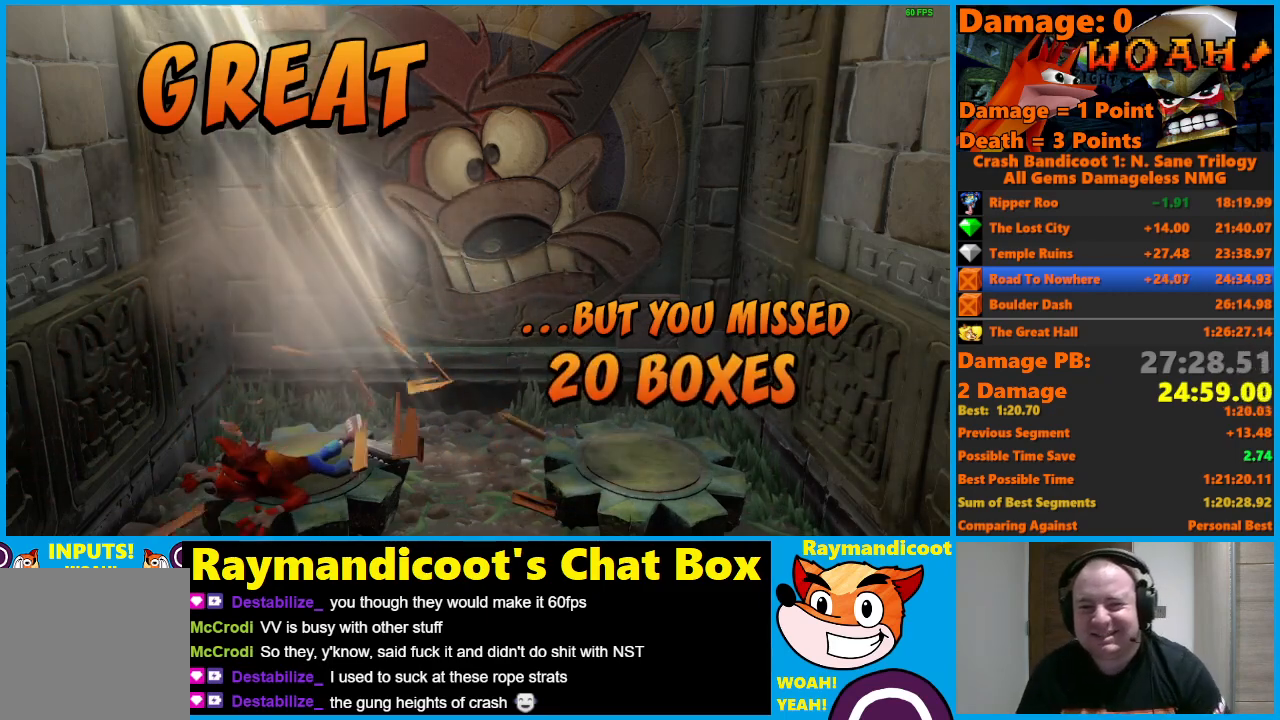
{"buttons": ["A"], "left_stick": "center", "right_stick": "center", "events": [[167, "A", "up"], [217, "A", "down"], [300, "A", "up"], [367, "A", "down"], [433, "A", "up"], [500, "A", "down"]]}
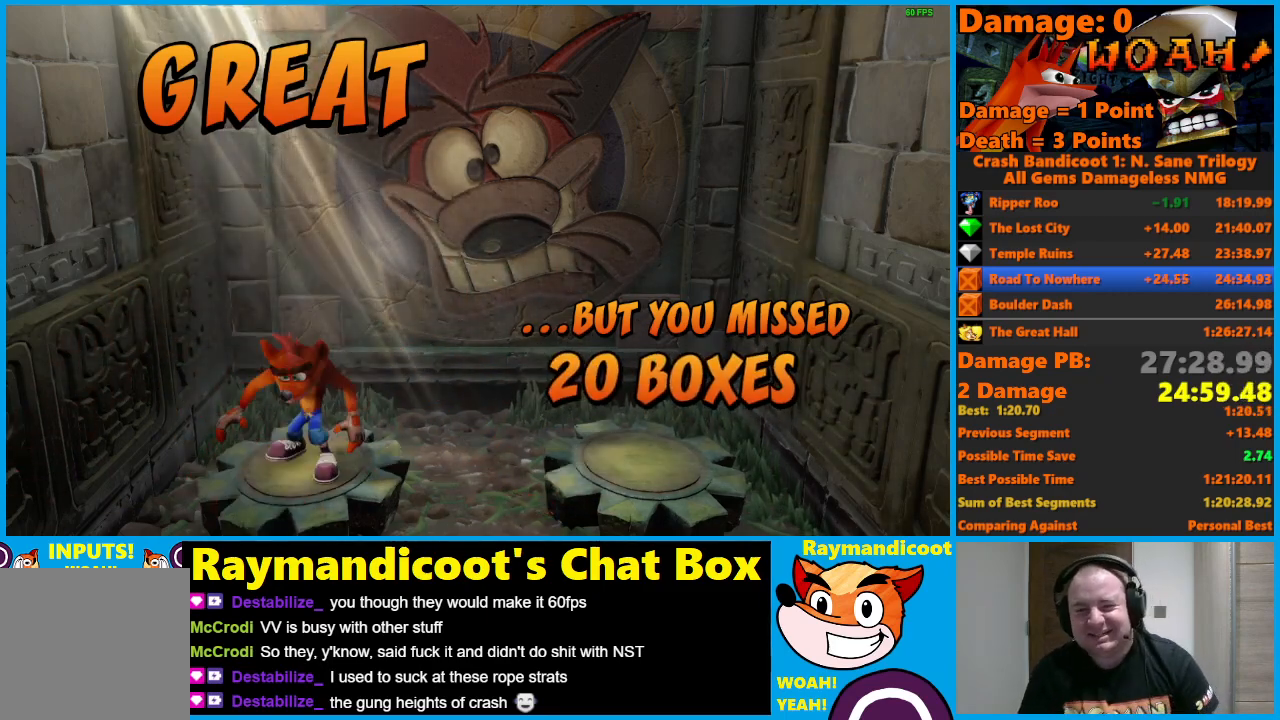
{"buttons": ["A"], "left_stick": "center", "right_stick": "center", "events": [[83, "A", "up"], [133, "A", "down"], [233, "A", "up"], [283, "A", "down"], [367, "A", "up"], [417, "A", "down"]]}
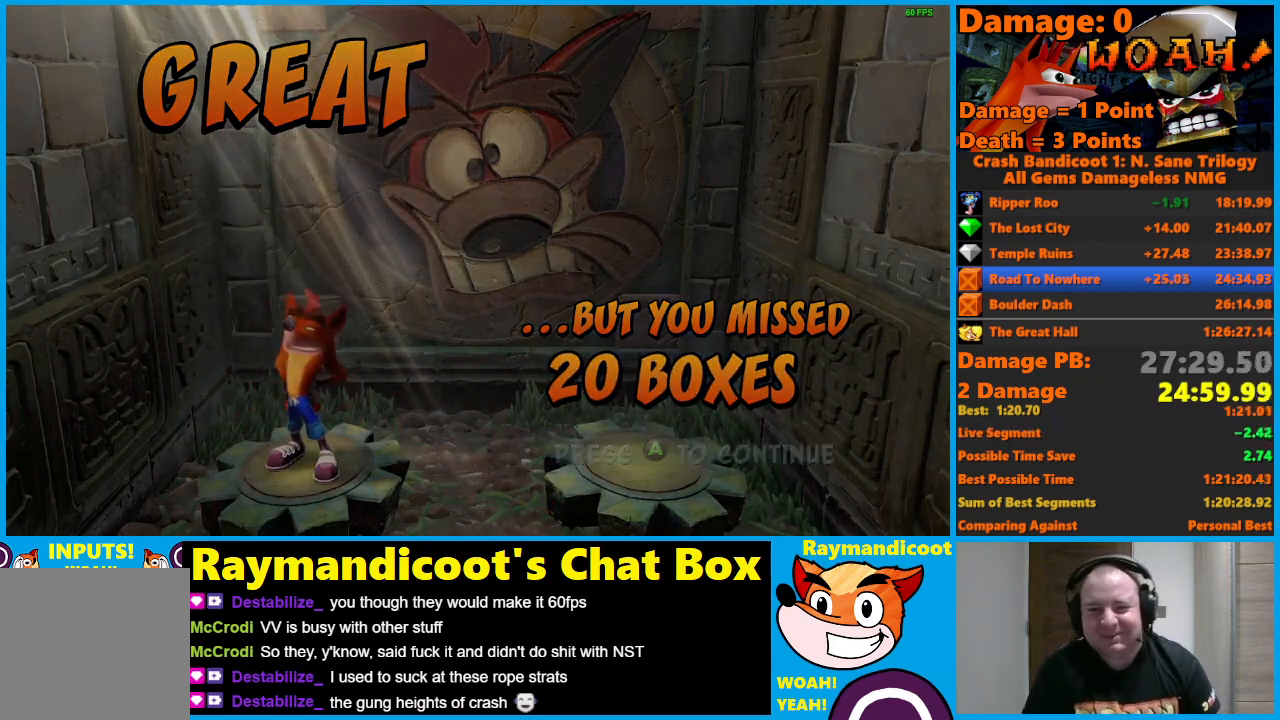
{"buttons": [], "left_stick": "center", "right_stick": "center", "events": [[33, "A", "up"]]}